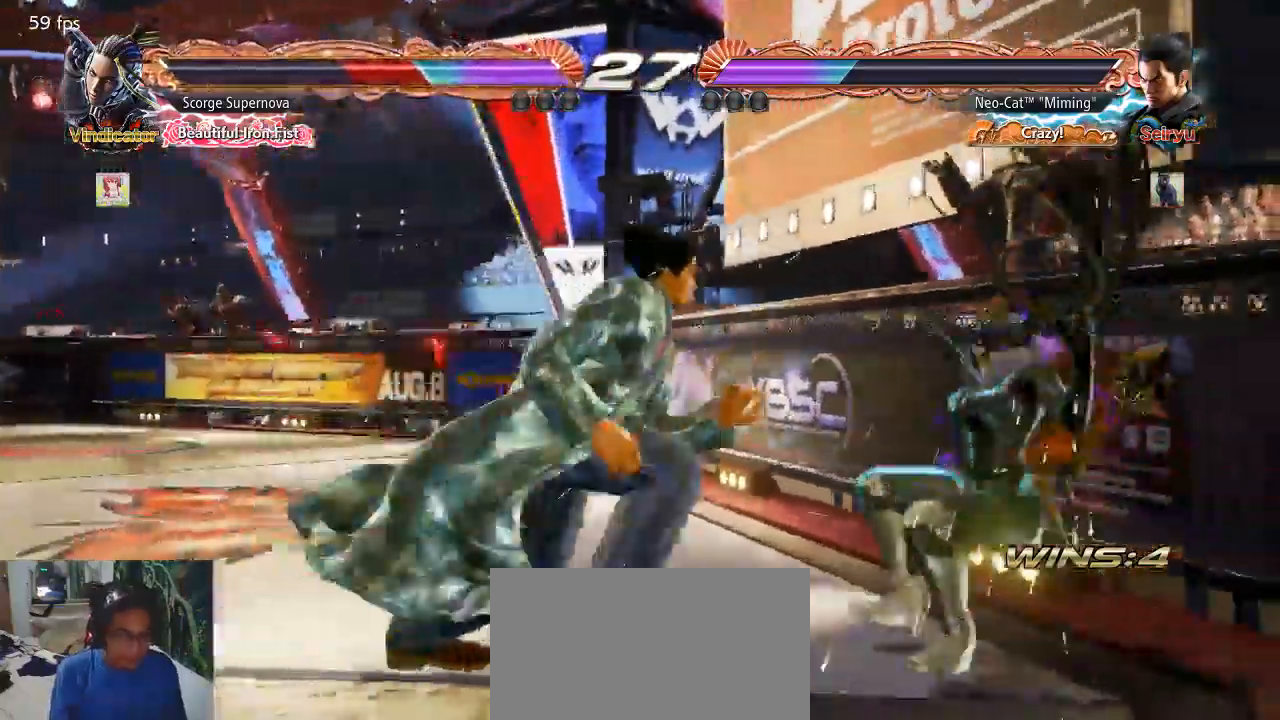
Gameplay with a controller (arcade stick); each line is a JSON object with the inputs held at the frame after it (dt_ms = milliseconds from this image to that frame). "events" lists button and stick changes between this image and that frame as [ms after this image, input, new state], when the widget could be followed in between. Not read: L3 R3.
{"dt_ms": 1000, "buttons": [], "left_stick": "center"}
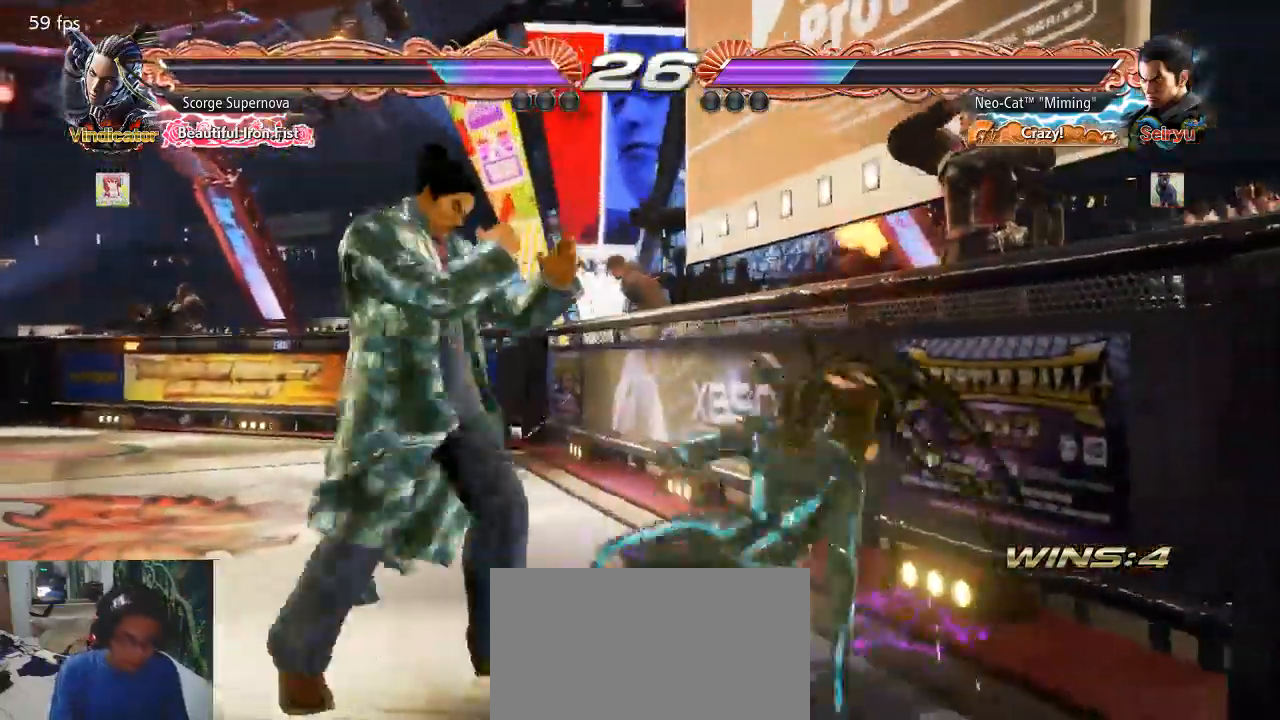
{"dt_ms": 1000, "buttons": [], "left_stick": "left"}
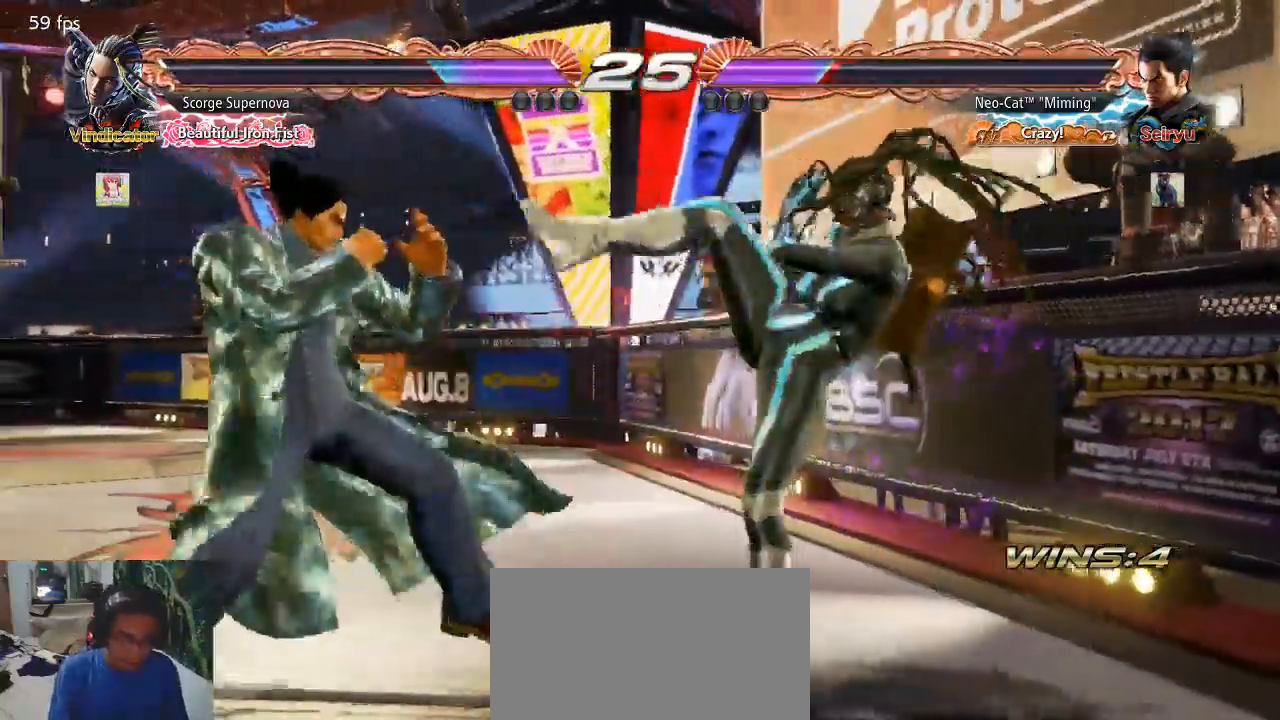
{"dt_ms": 500, "buttons": [], "left_stick": "center"}
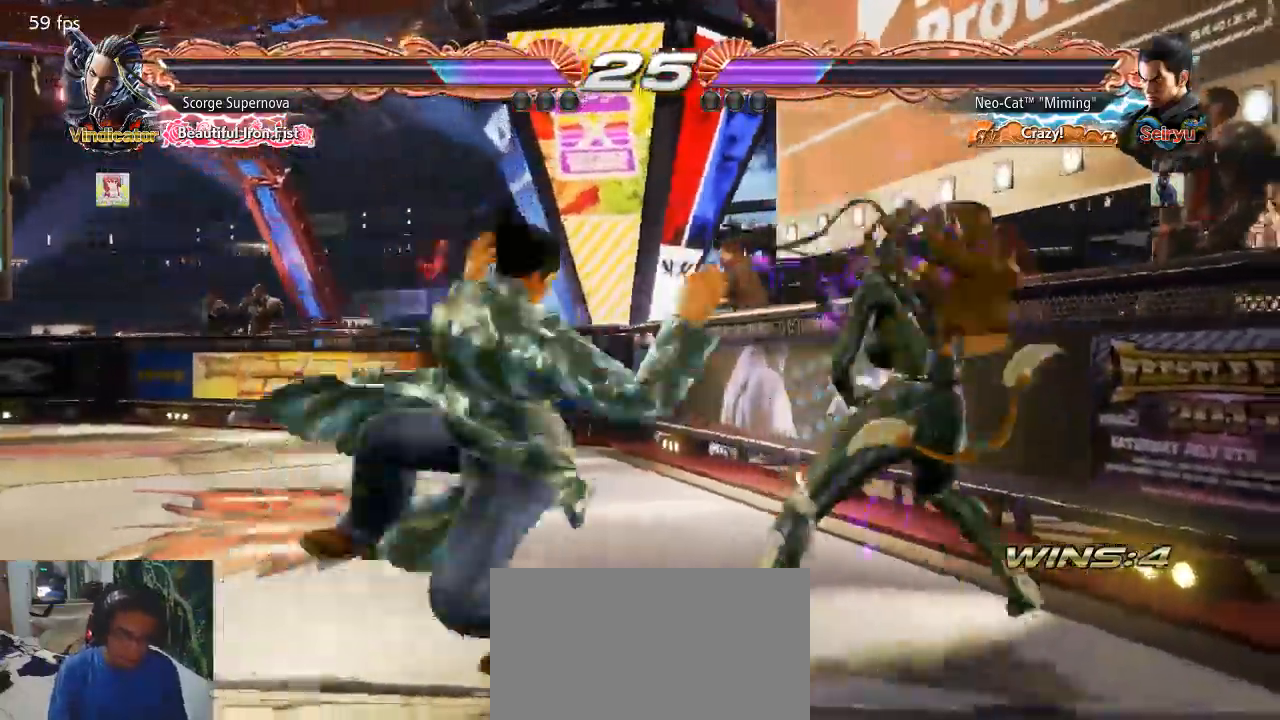
{"dt_ms": 1000, "buttons": ["TRIANGLE"], "left_stick": "left"}
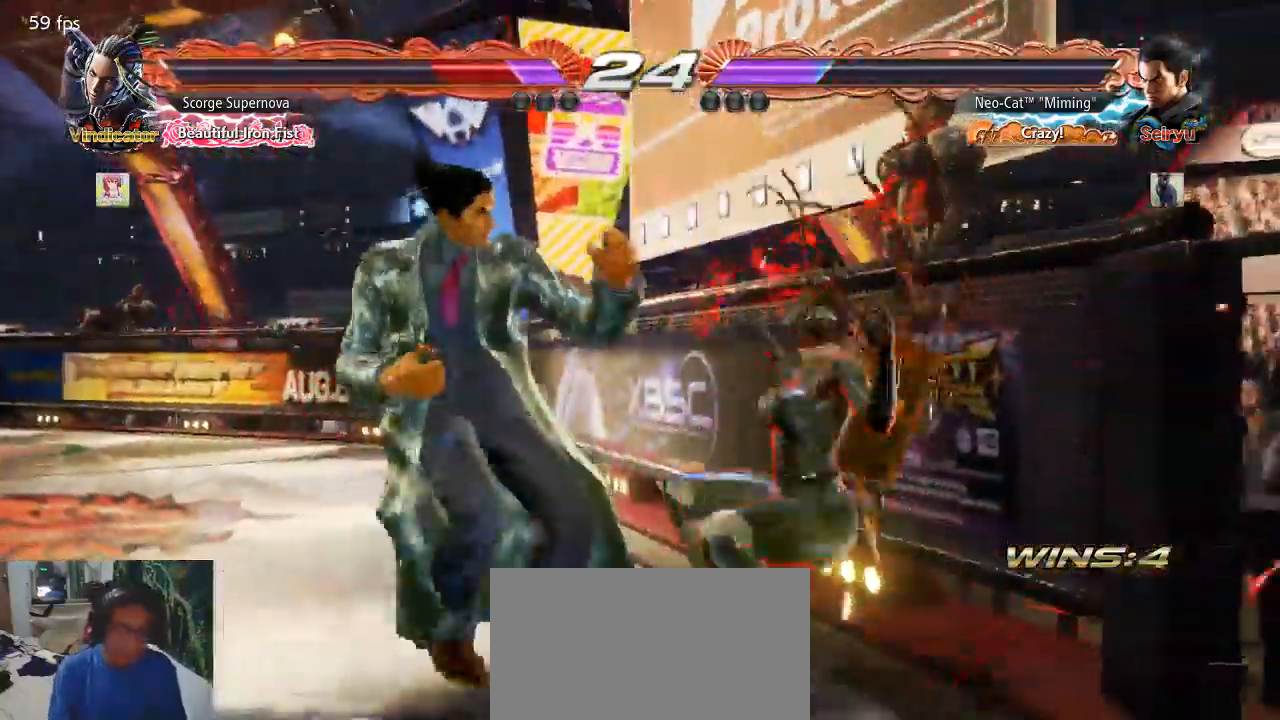
{"dt_ms": 500, "buttons": [], "left_stick": "center", "events": [[67, "TRIANGLE", "up"], [167, "CIRCLE", "down"], [167, "left_stick", "center"], [267, "CIRCLE", "up"]]}
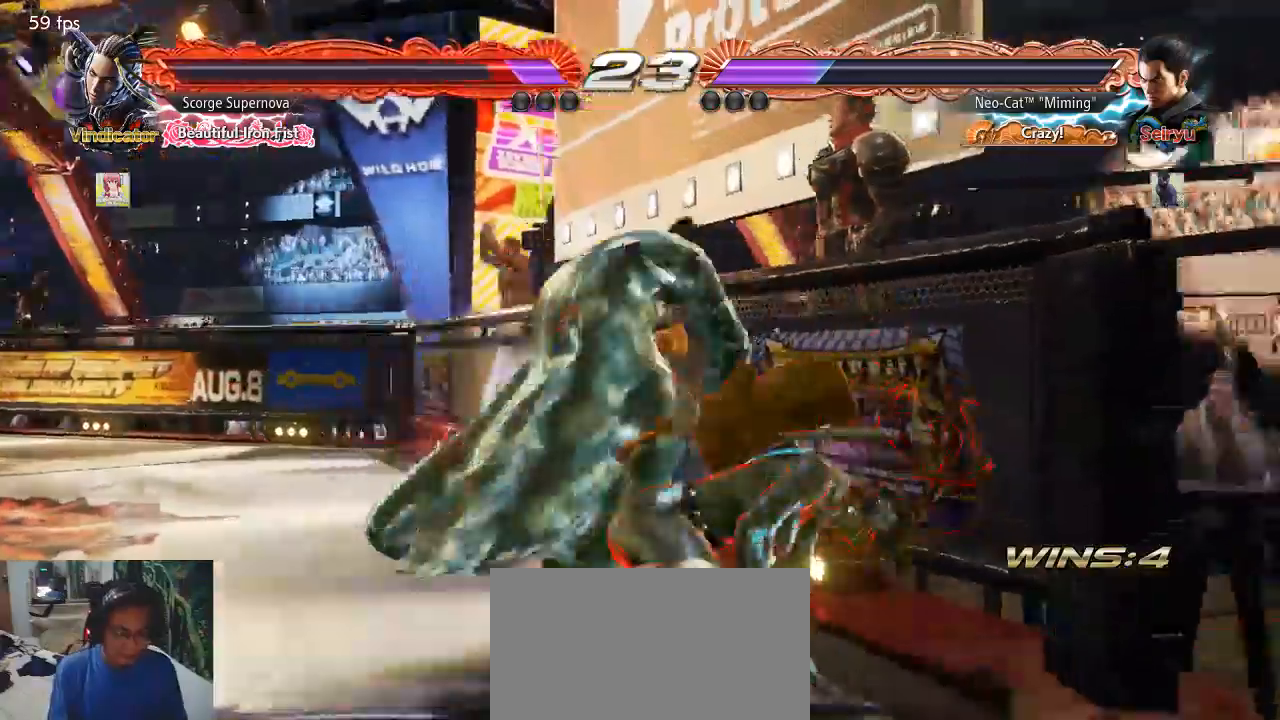
{"dt_ms": 500, "buttons": [], "left_stick": "center", "events": [[400, "left_stick", "left"], [500, "left_stick", "center"]]}
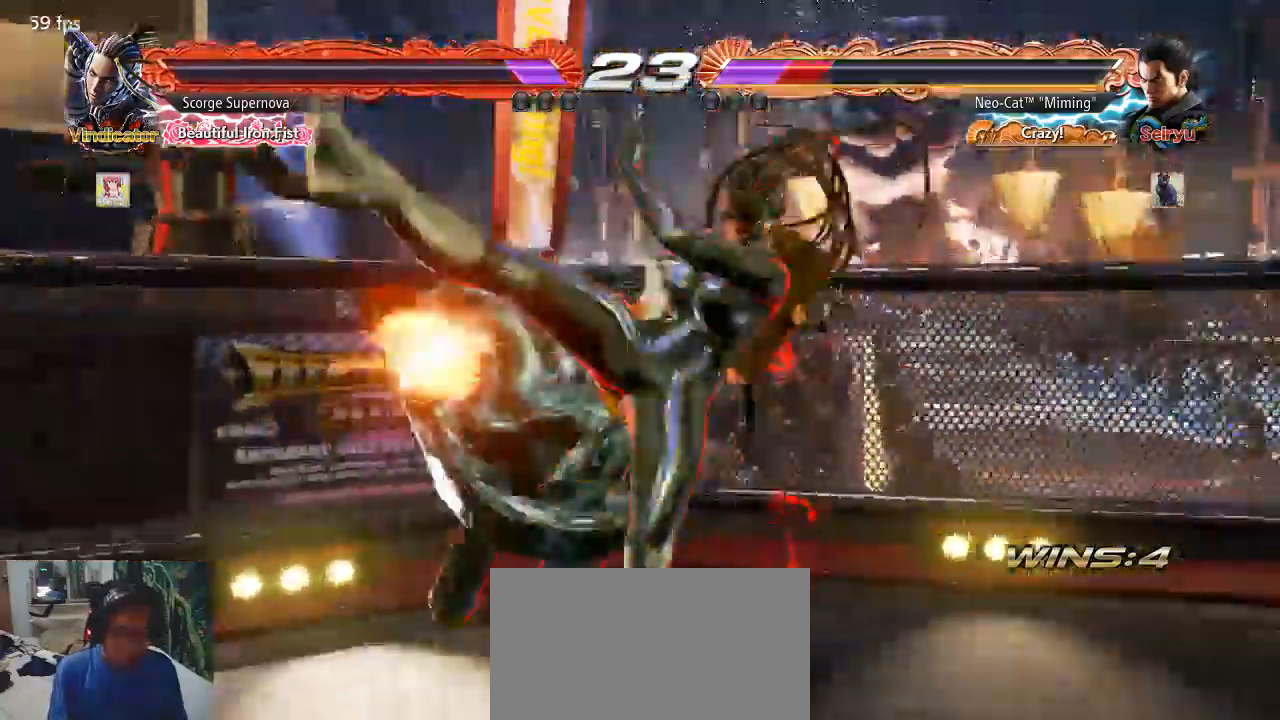
{"dt_ms": 500, "buttons": [], "left_stick": "left", "events": [[67, "left_stick", "left"]]}
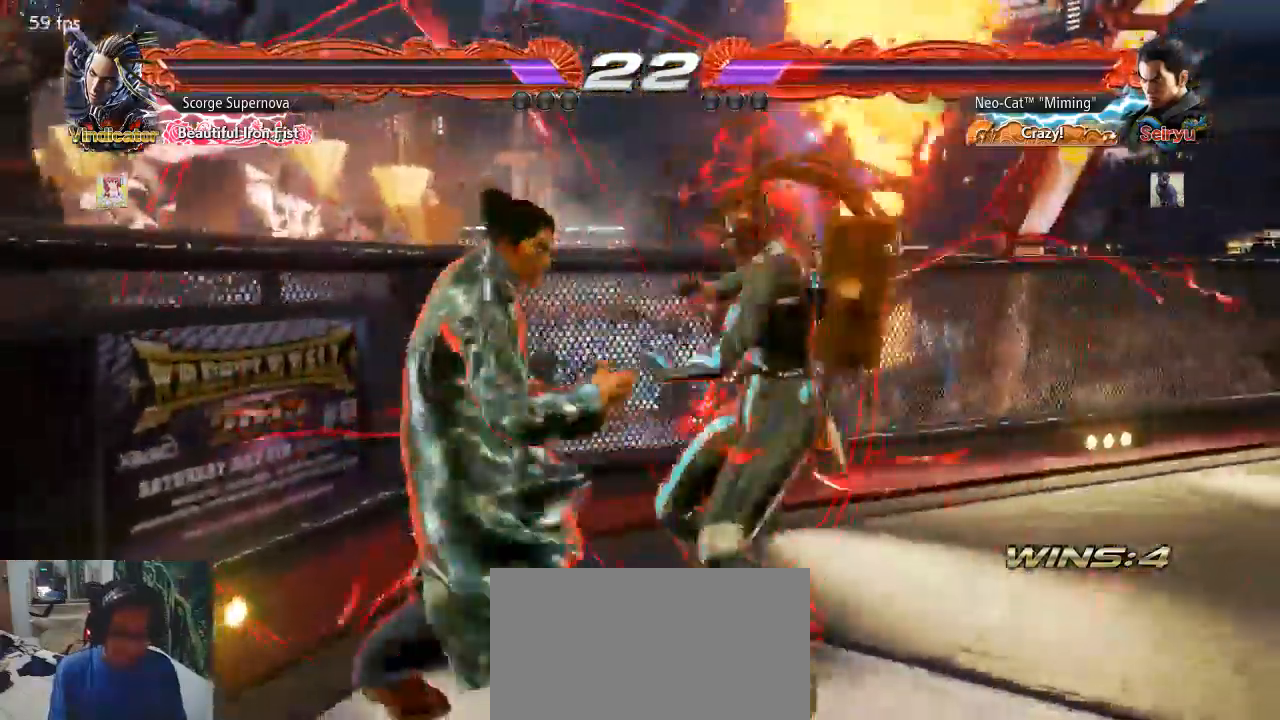
{"dt_ms": 500, "buttons": [], "left_stick": "down-right", "events": [[167, "left_stick", "down-right"]]}
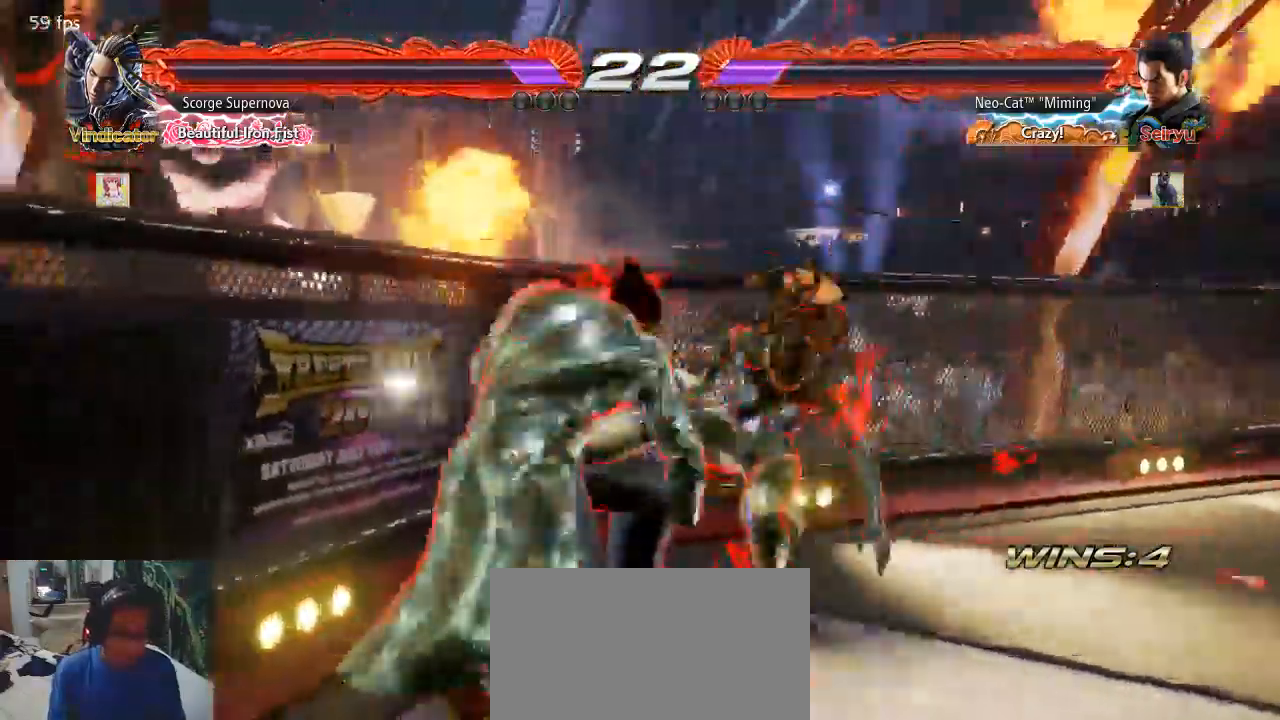
{"dt_ms": 500, "buttons": ["SQUARE"], "left_stick": "down-right", "events": [[67, "left_stick", "center"], [467, "left_stick", "down-right"], [500, "SQUARE", "down"]]}
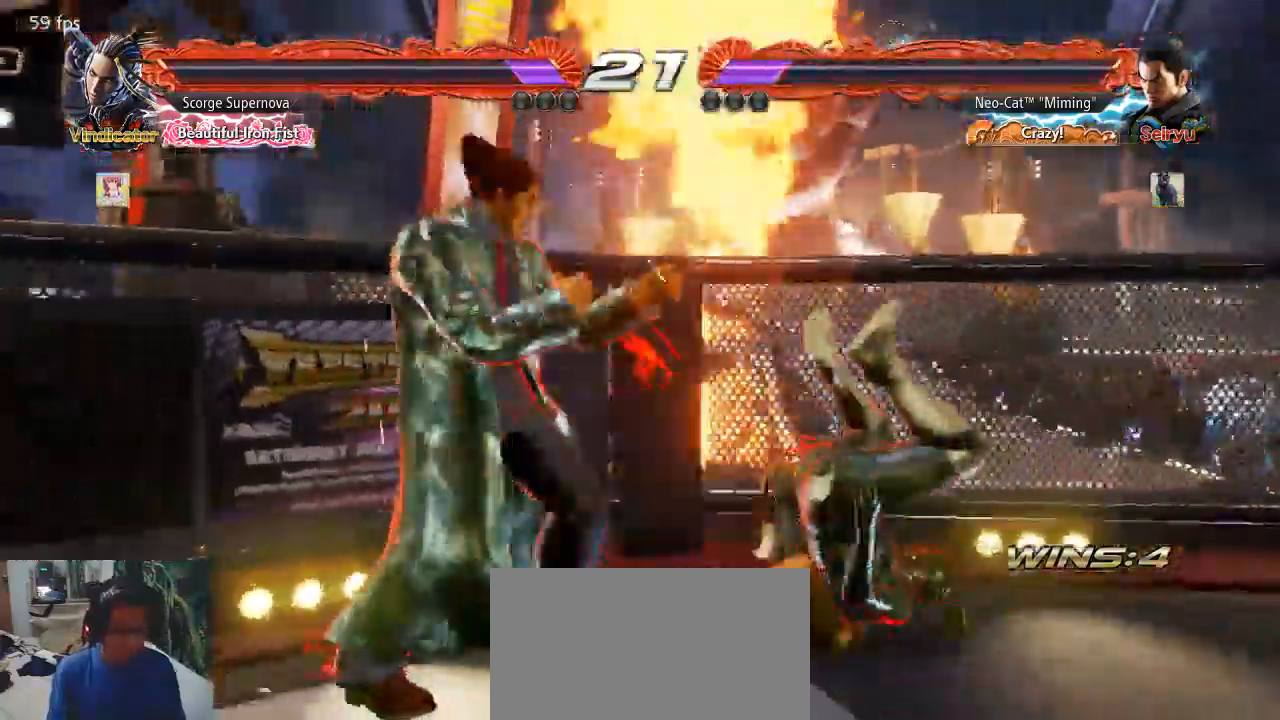
{"dt_ms": 500, "buttons": [], "left_stick": "center", "events": [[67, "SQUARE", "up"], [100, "left_stick", "center"], [167, "CIRCLE", "down"], [200, "CIRCLE", "up"]]}
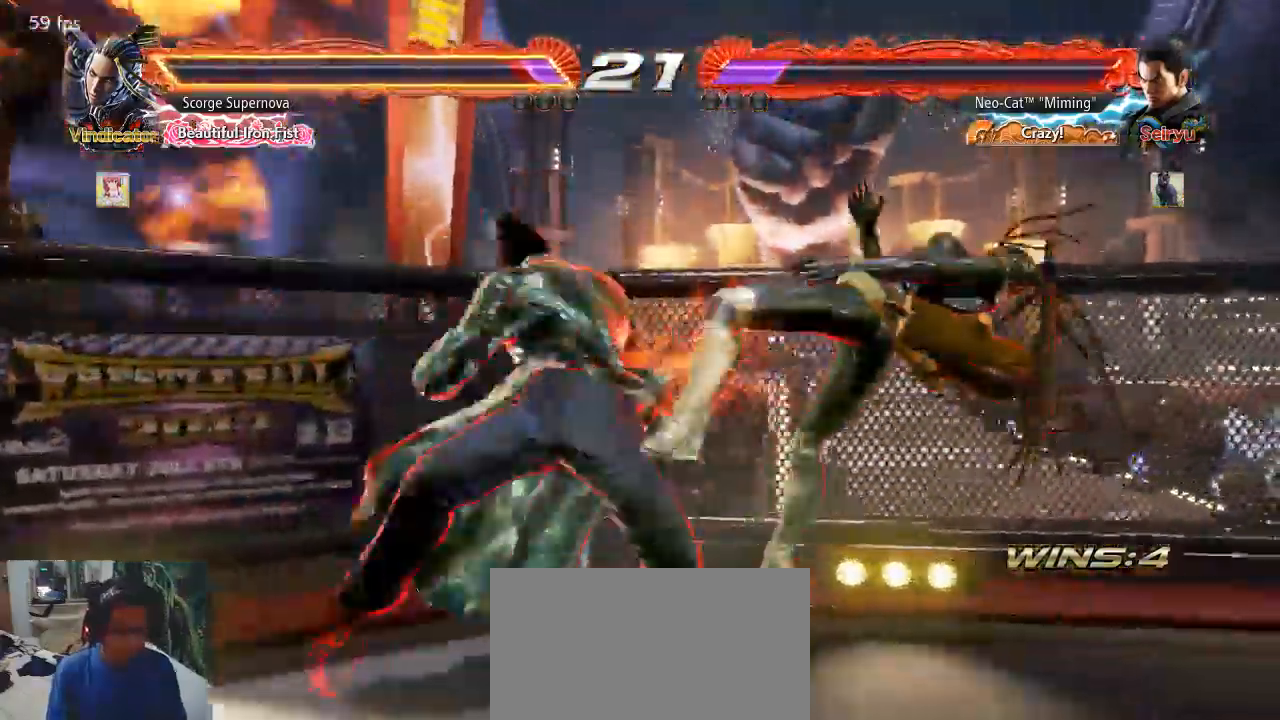
{"dt_ms": 500, "buttons": [], "left_stick": "center", "events": []}
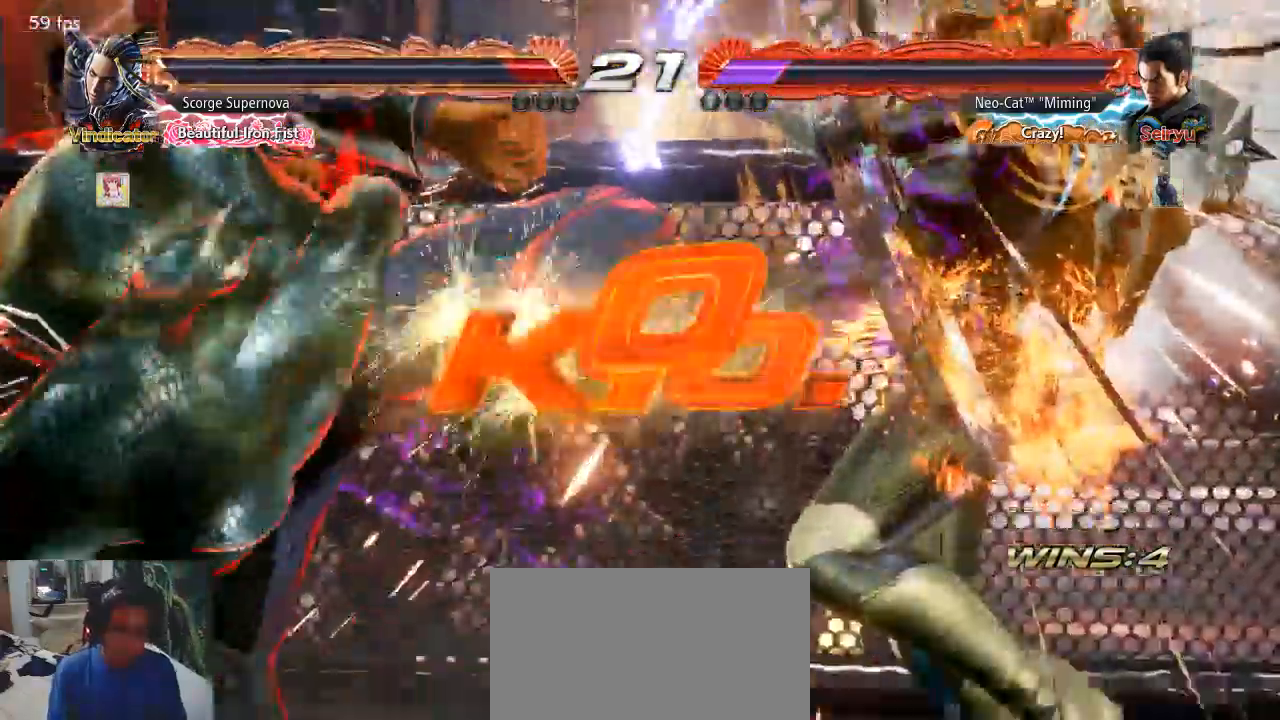
{"dt_ms": 500, "buttons": [], "left_stick": "center", "events": [[67, "left_stick", "right"], [200, "left_stick", "center"]]}
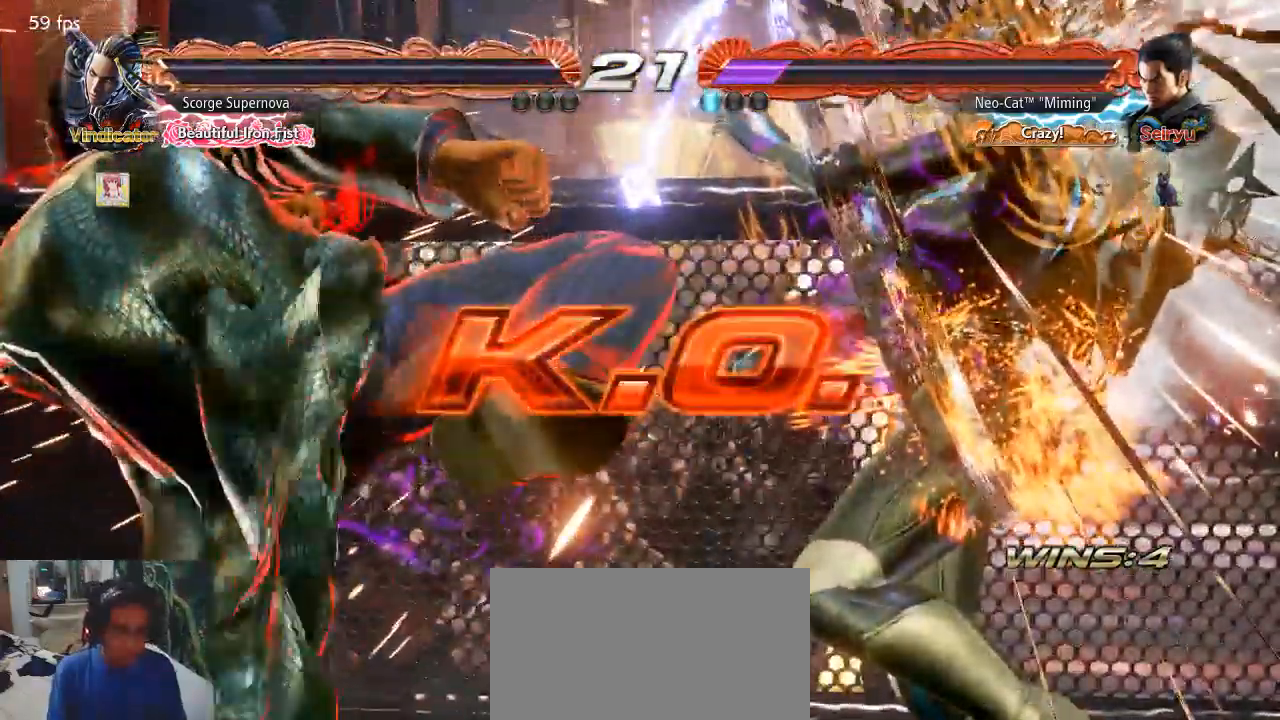
{"dt_ms": 500, "buttons": [], "left_stick": "center", "events": []}
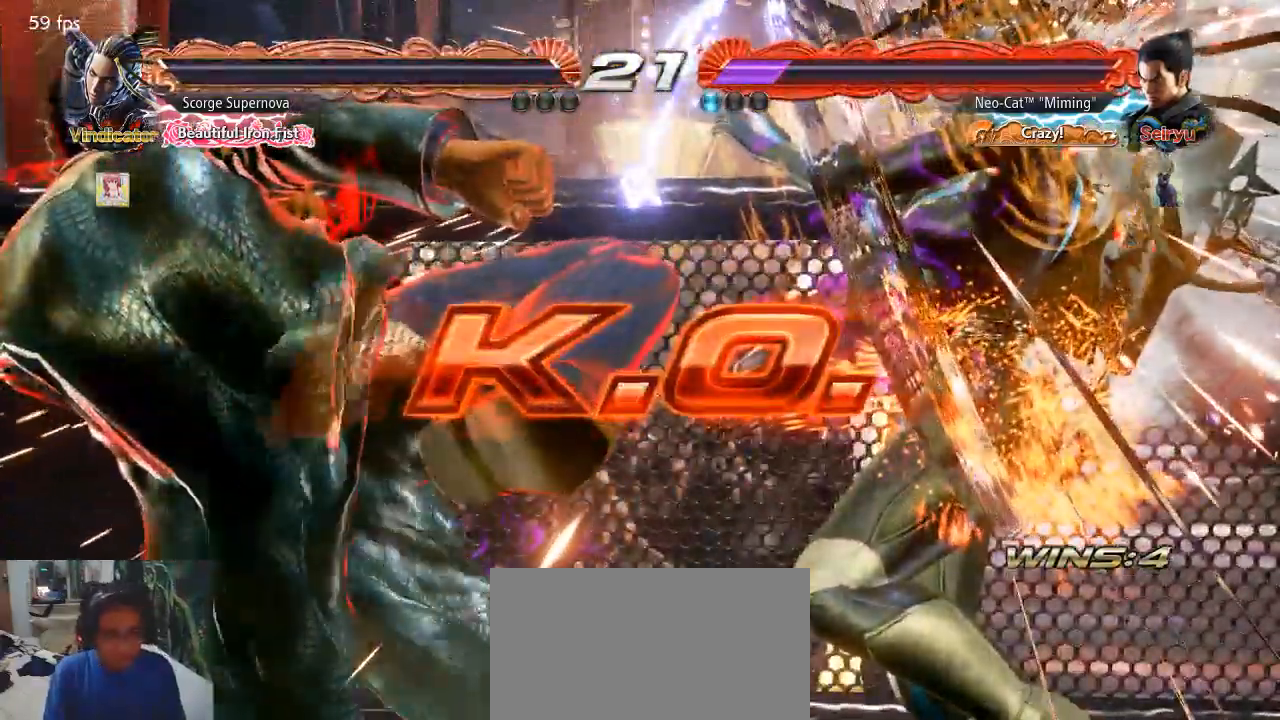
{"dt_ms": 500, "buttons": [], "left_stick": "center", "events": []}
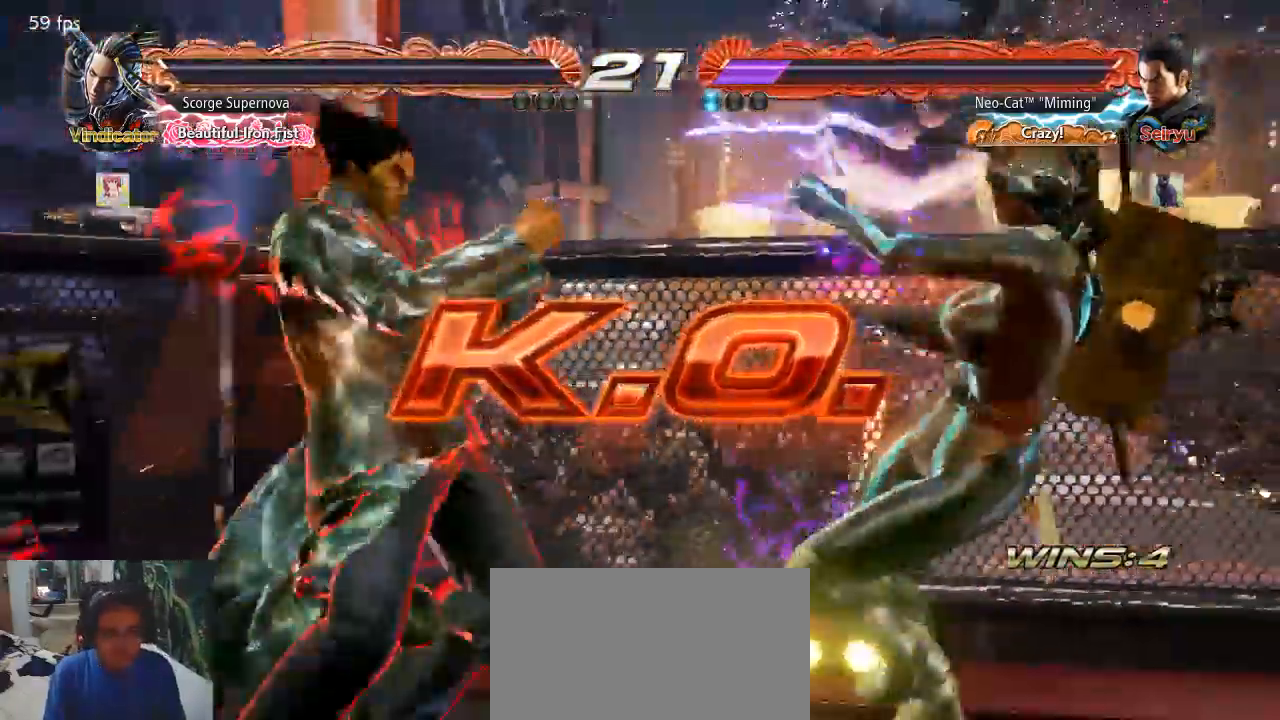
{"dt_ms": 1000, "buttons": [], "left_stick": "center"}
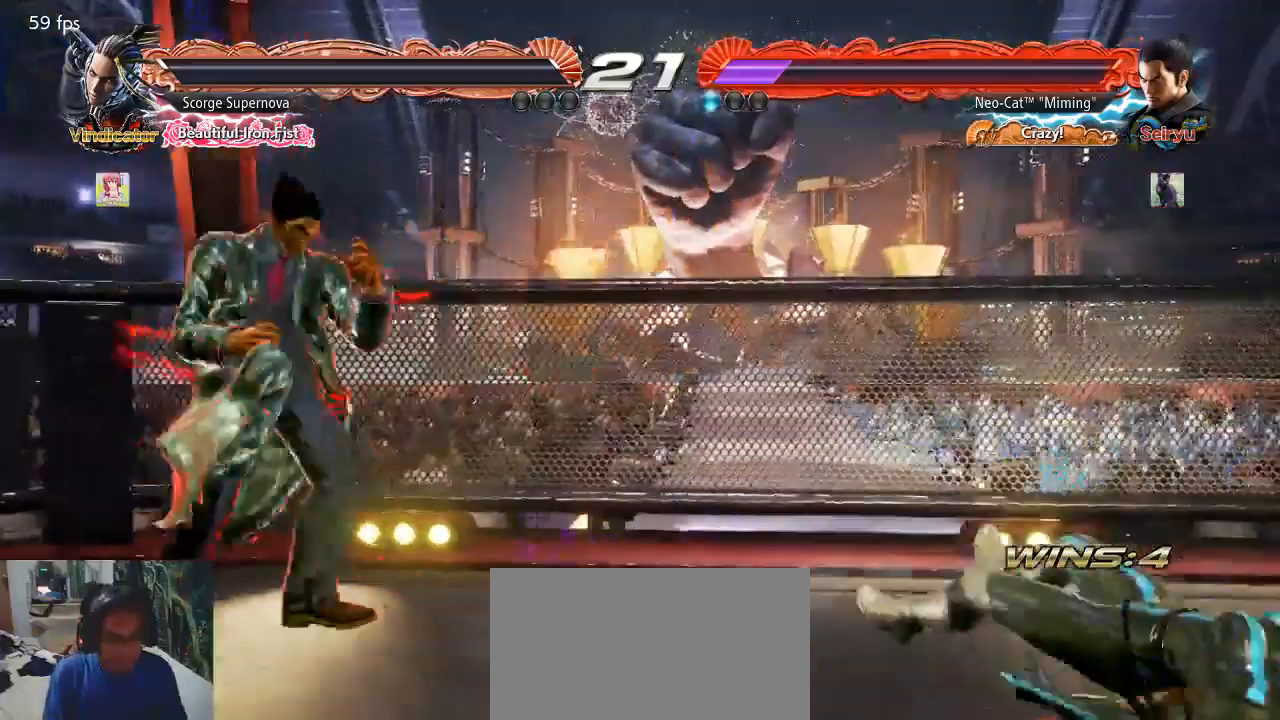
{"dt_ms": 500, "buttons": [], "left_stick": "center", "events": [[300, "START", "down"], [367, "START", "up"]]}
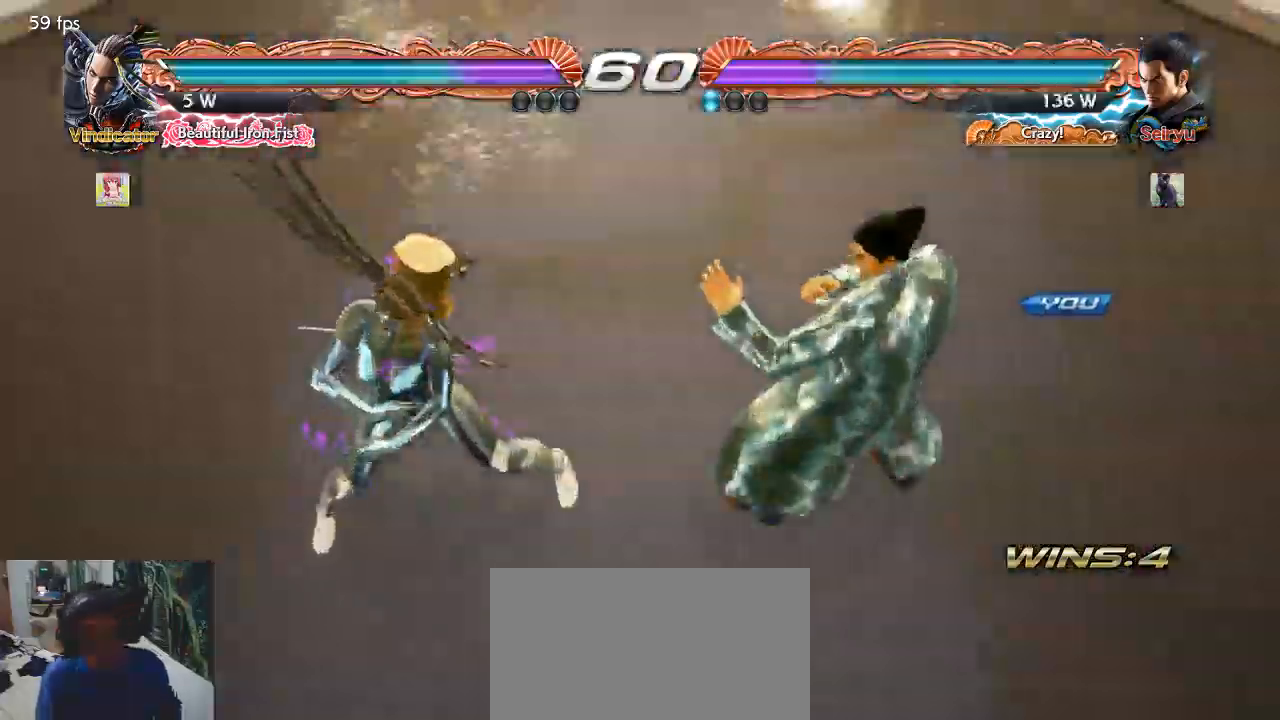
{"dt_ms": 500, "buttons": [], "left_stick": "center", "events": []}
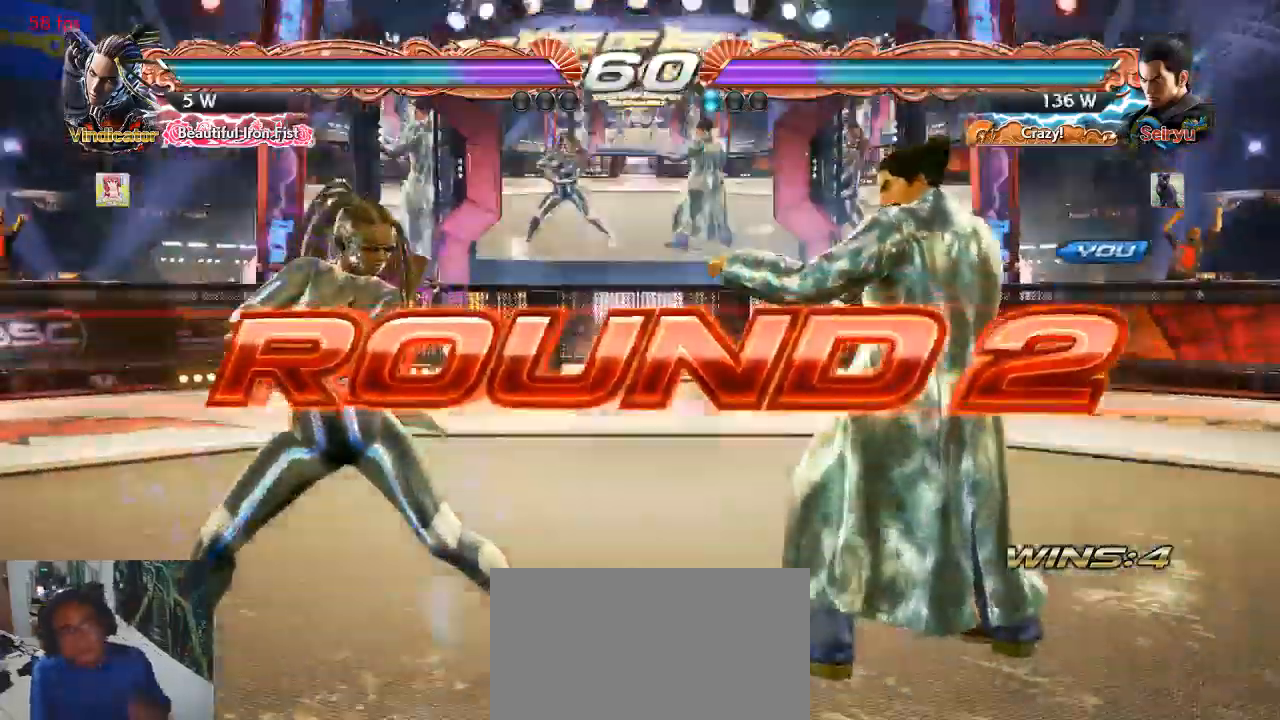
{"dt_ms": 500, "buttons": [], "left_stick": "center", "events": []}
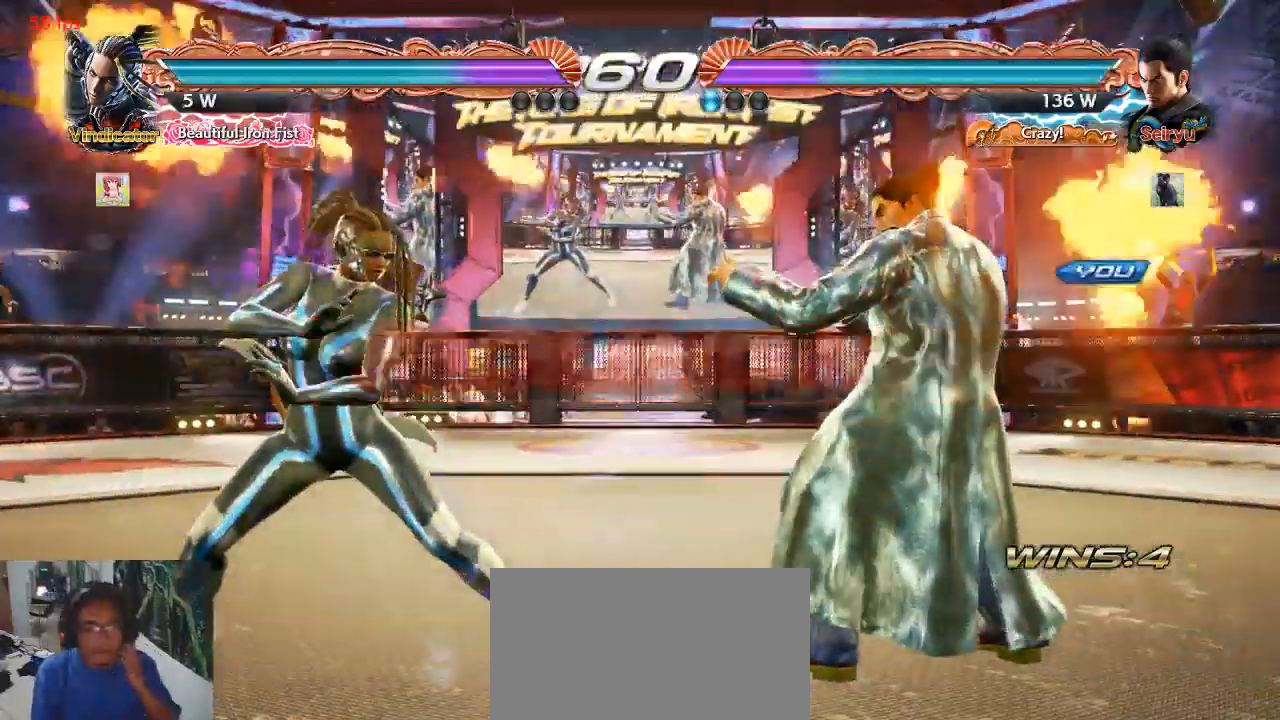
{"dt_ms": 500, "buttons": [], "left_stick": "center", "events": [[200, "CROSS", "down"], [200, "SQUARE", "down"], [233, "SQUARE", "up"], [300, "CROSS", "up"], [367, "CROSS", "down"], [467, "CROSS", "up"]]}
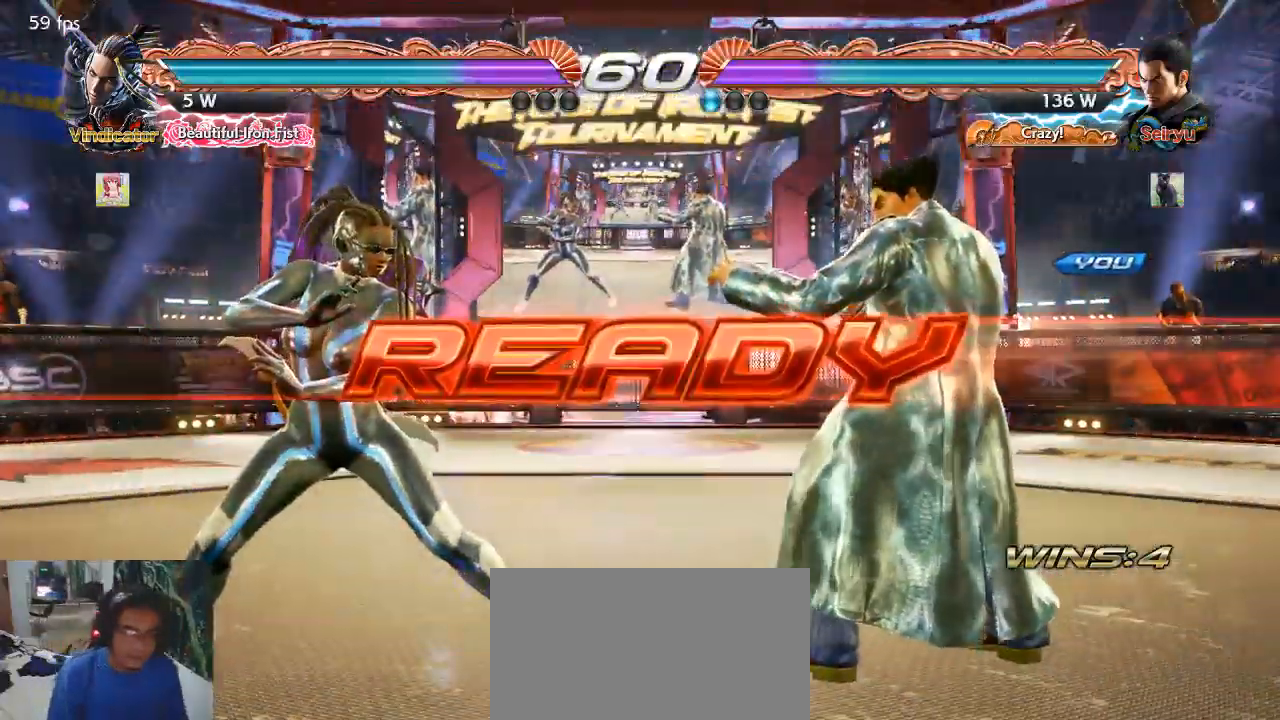
{"dt_ms": 500, "buttons": [], "left_stick": "left", "events": [[100, "left_stick", "down"], [167, "left_stick", "left"], [233, "left_stick", "up"], [300, "left_stick", "right"], [367, "left_stick", "down"], [467, "left_stick", "left"]]}
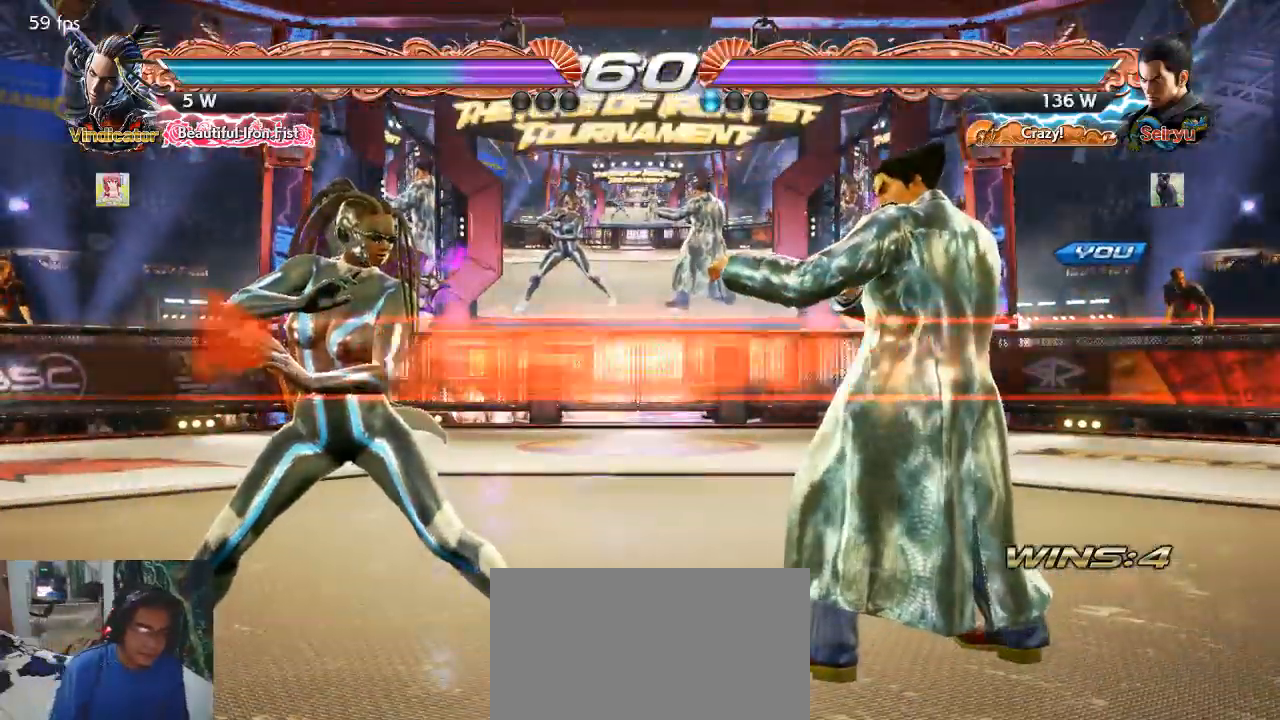
{"dt_ms": 500, "buttons": [], "left_stick": "center", "events": [[33, "left_stick", "center"], [100, "left_stick", "right"], [167, "left_stick", "center"]]}